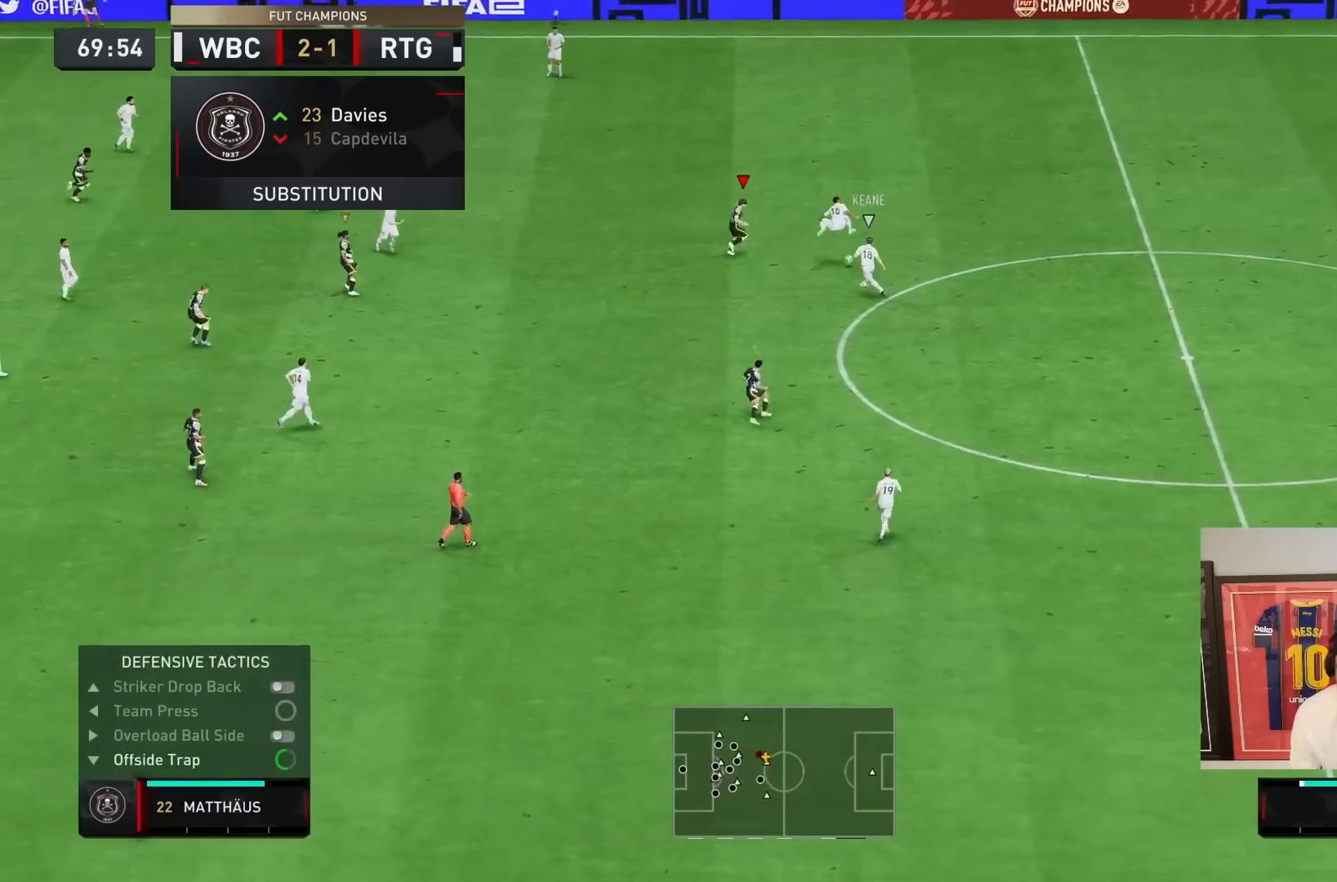
Gameplay with a controller (PlayStation layout); each line is a JSON object with the inputs held at the frame after it. "events" lists button and stick changes between this image and that frame as [ms after this image, input, new state], when the widget could be followed in between. Not read: L3 R1 R3.
{"buttons": ["L1", "R2"], "left_stick": "up", "right_stick": "center", "events": [[283, "left_stick", "up"], [367, "L2", "up"], [383, "L1", "down"]]}
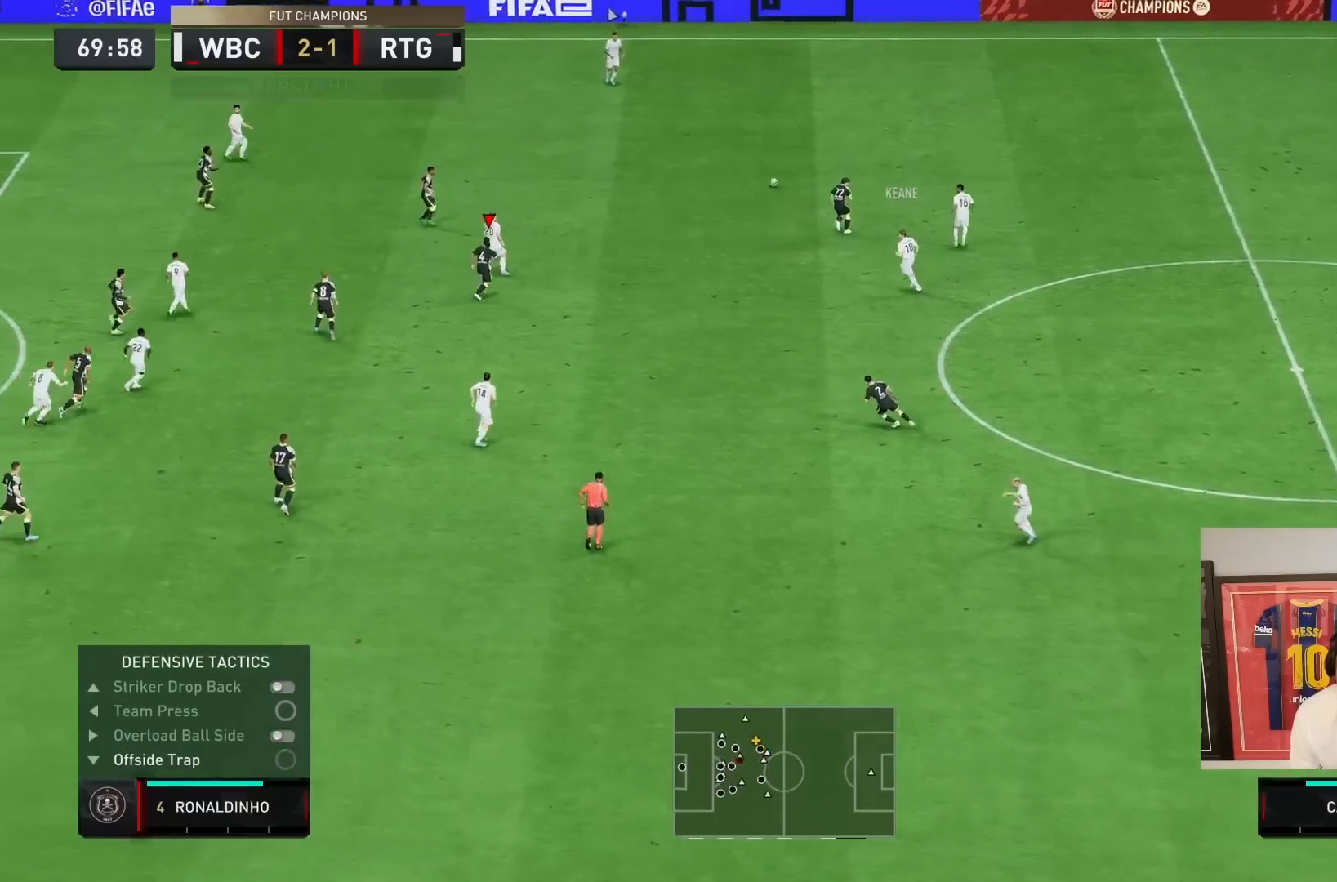
{"buttons": ["R2"], "left_stick": "up-right", "right_stick": "center", "events": [[17, "R2", "up"], [50, "L1", "up"], [183, "left_stick", "up-right"], [200, "R2", "down"]]}
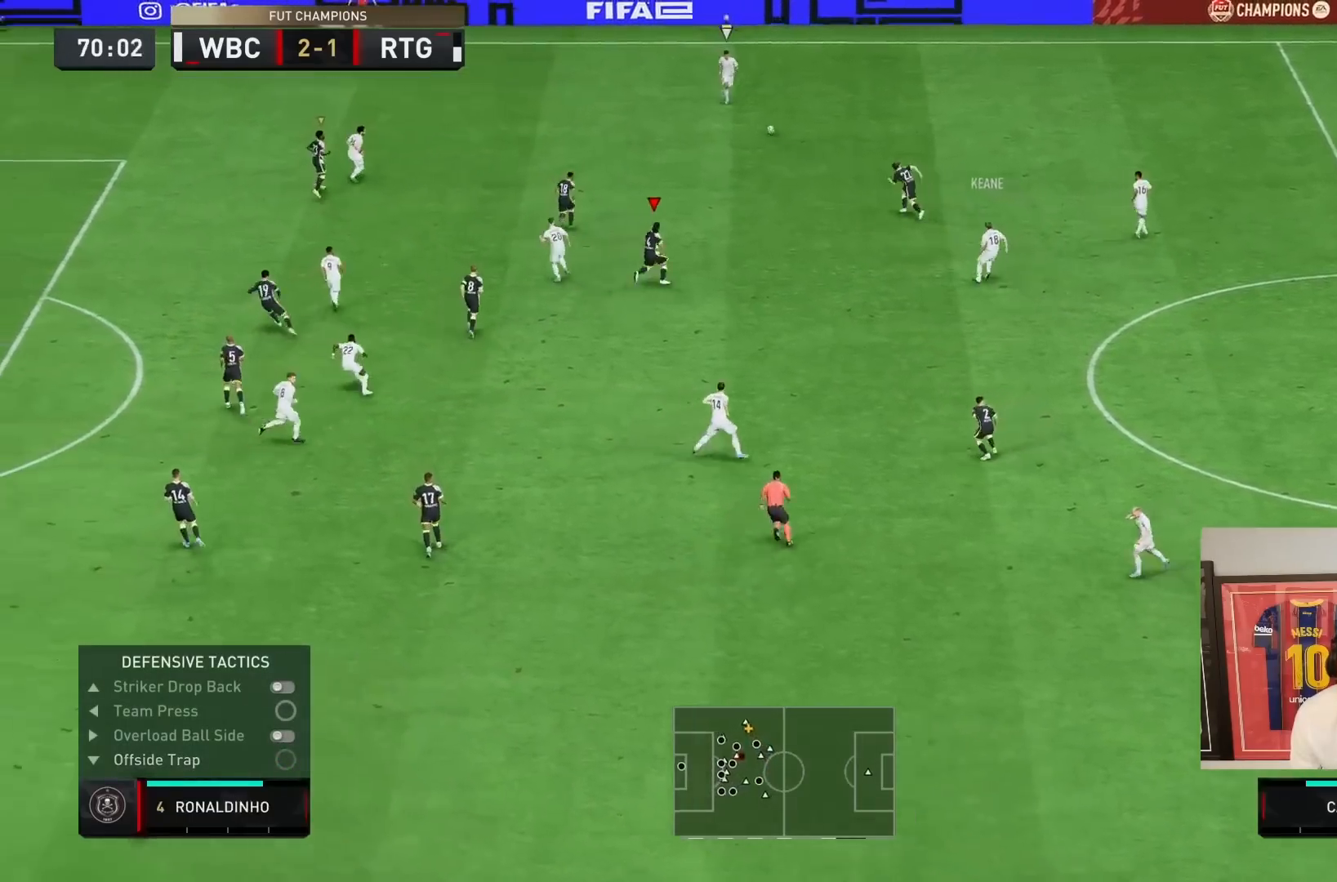
{"buttons": ["L1", "R2"], "left_stick": "left", "right_stick": "center", "events": [[100, "left_stick", "up"], [333, "L1", "down"], [400, "left_stick", "up-left"], [500, "left_stick", "left"]]}
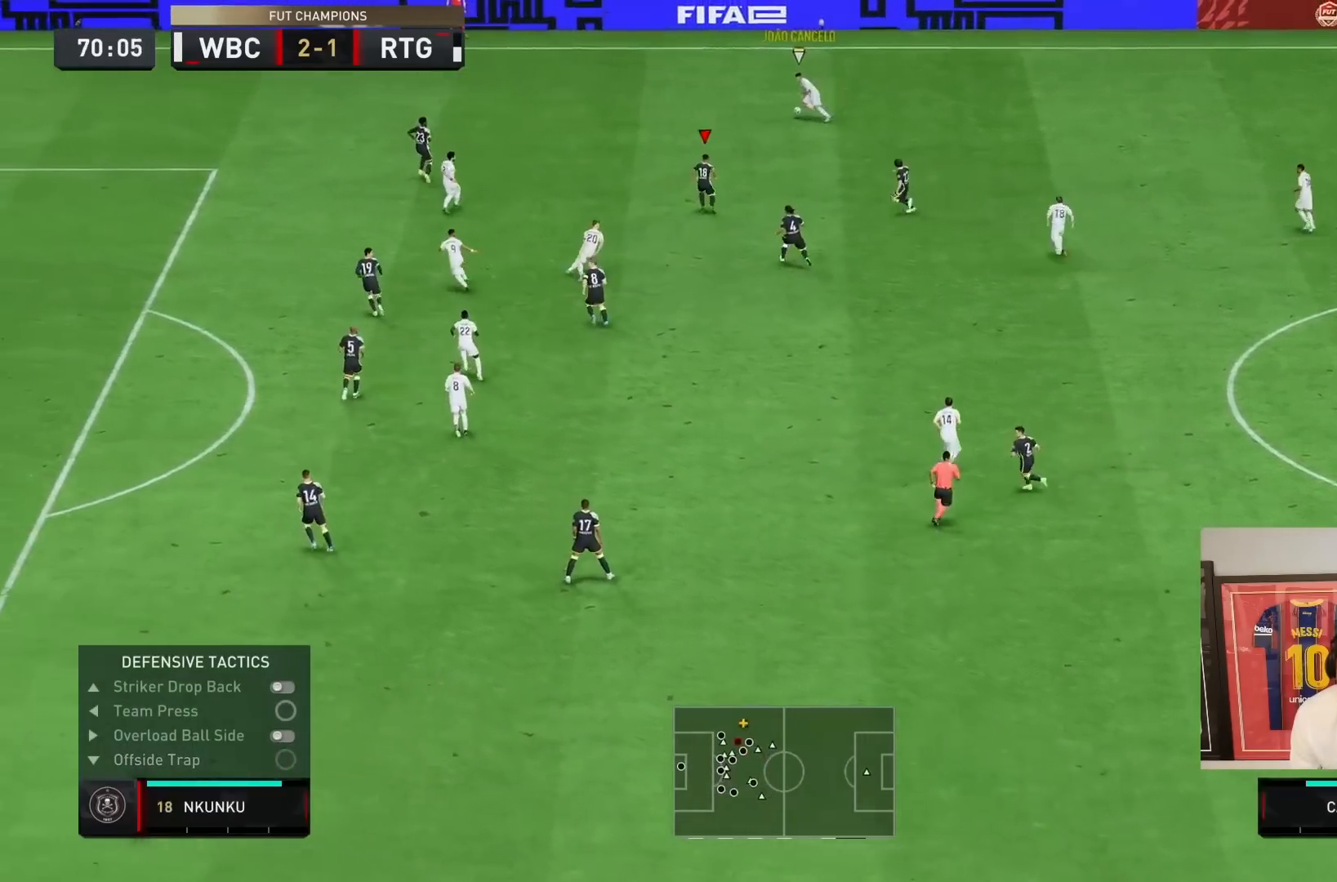
{"buttons": ["L2", "R2"], "left_stick": "left", "right_stick": "center", "events": [[33, "L1", "up"], [167, "left_stick", "down-left"], [267, "L2", "down"], [400, "left_stick", "left"]]}
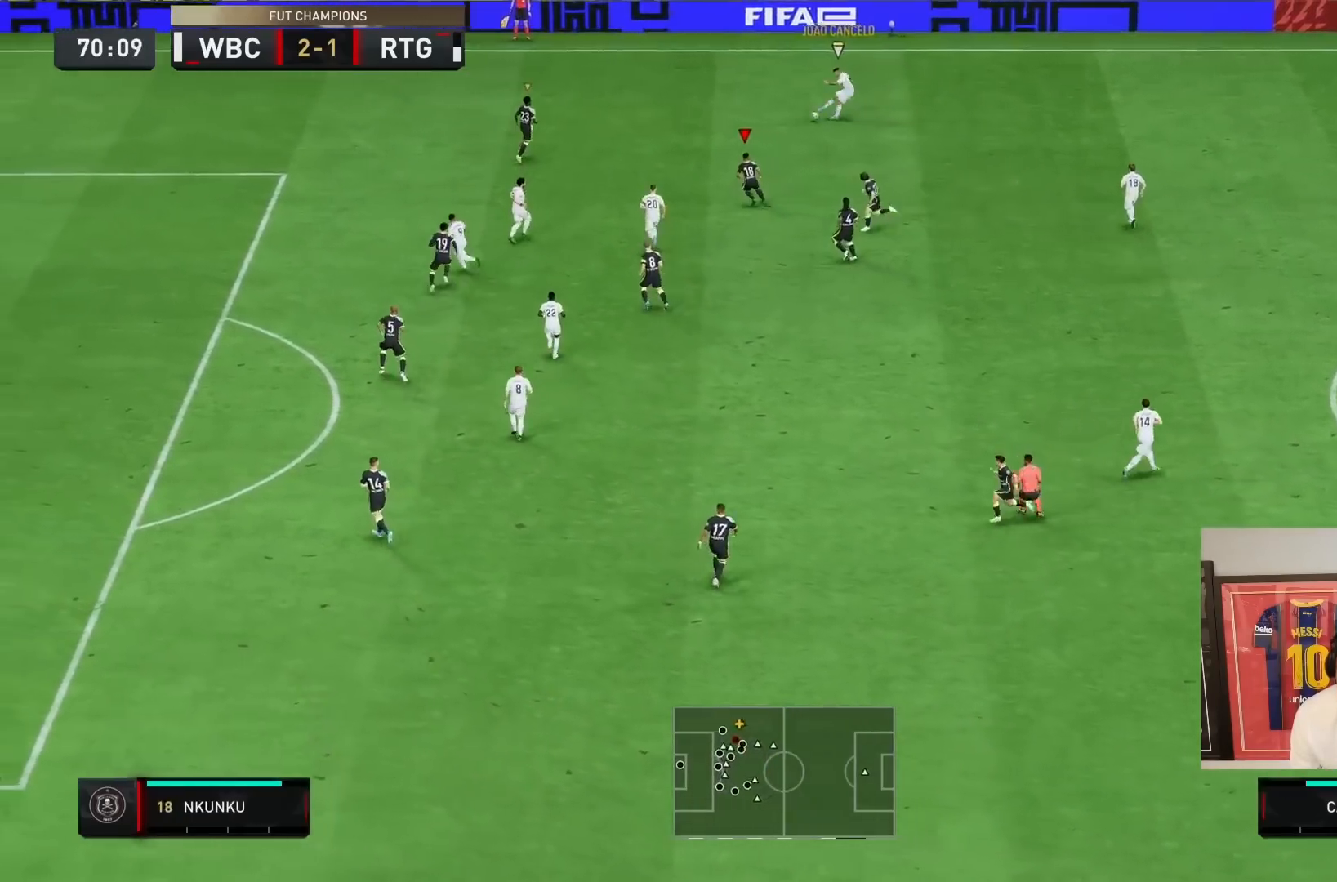
{"buttons": ["L2", "R2"], "left_stick": "up-left", "right_stick": "center"}
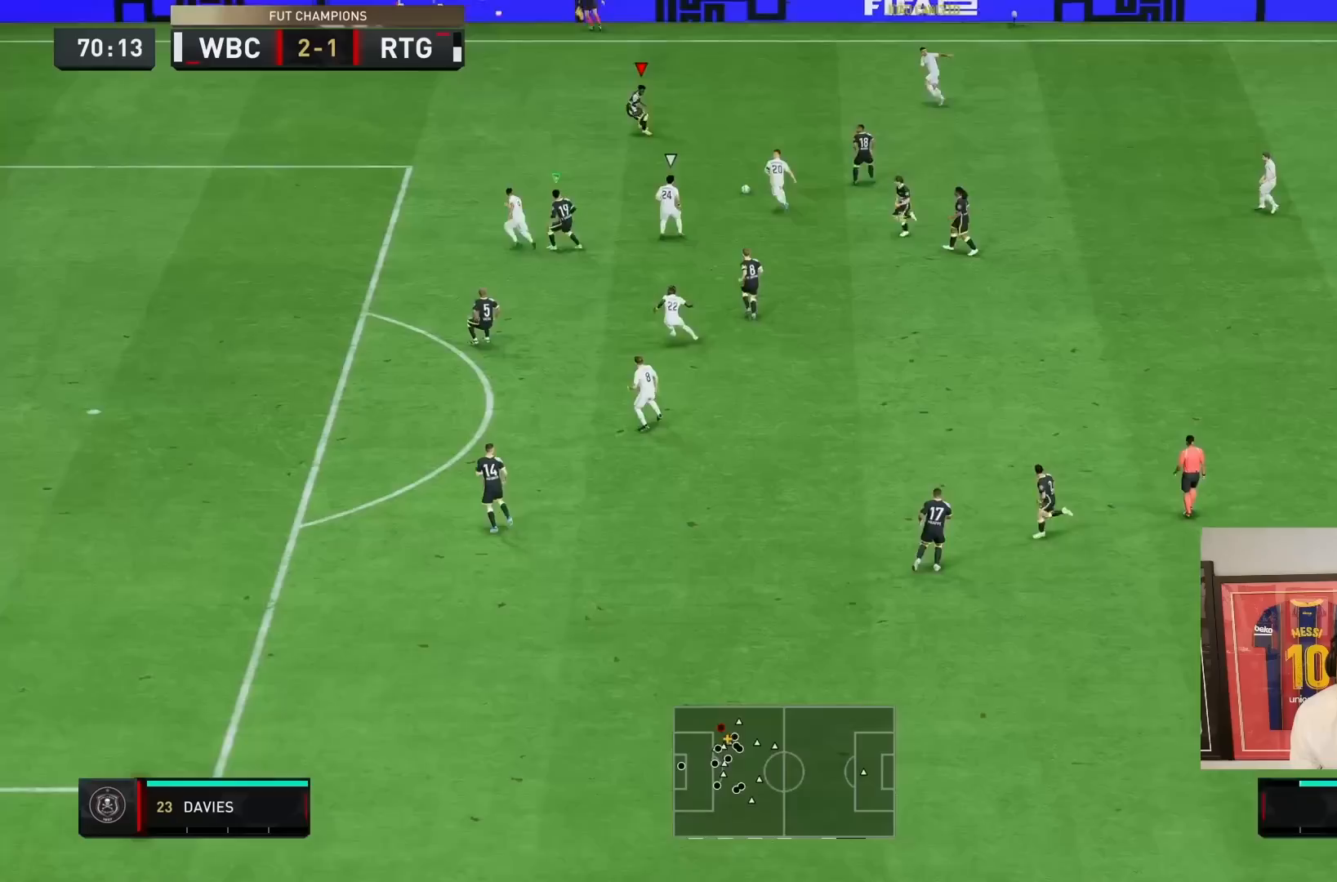
{"buttons": ["L2", "R2"], "left_stick": "down-right", "right_stick": "center", "events": [[133, "left_stick", "up-right"], [383, "left_stick", "down-right"]]}
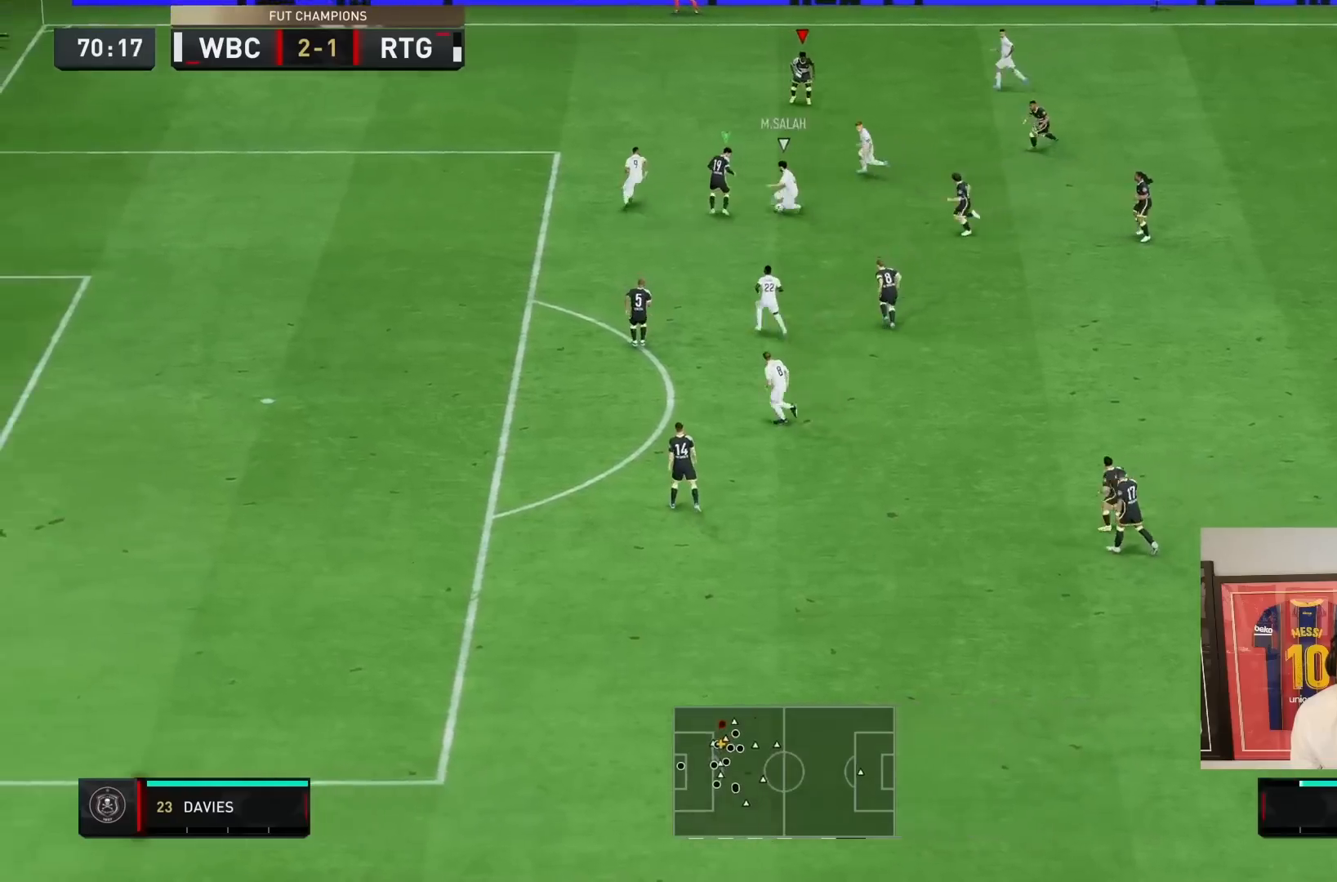
{"buttons": ["L2", "R2"], "left_stick": "up-left", "right_stick": "center", "events": [[167, "L2", "up"], [183, "L1", "down"], [183, "R2", "up"], [217, "left_stick", "center"], [233, "R2", "down"], [283, "L1", "up"], [300, "left_stick", "down"], [417, "L2", "down"], [417, "left_stick", "left"], [483, "left_stick", "up-left"]]}
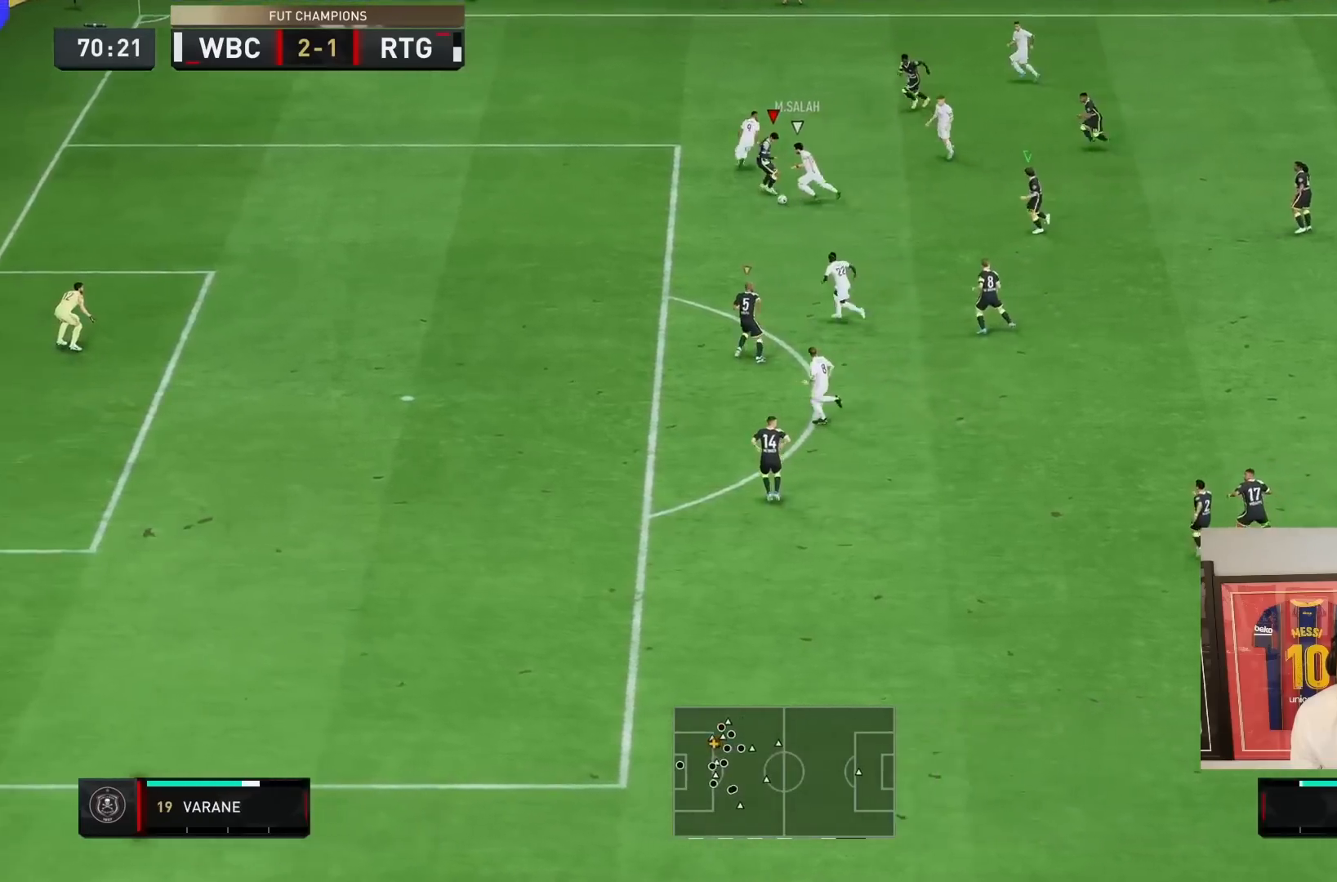
{"buttons": ["L2", "R2"], "left_stick": "down-left", "right_stick": "center", "events": [[283, "left_stick", "down-left"]]}
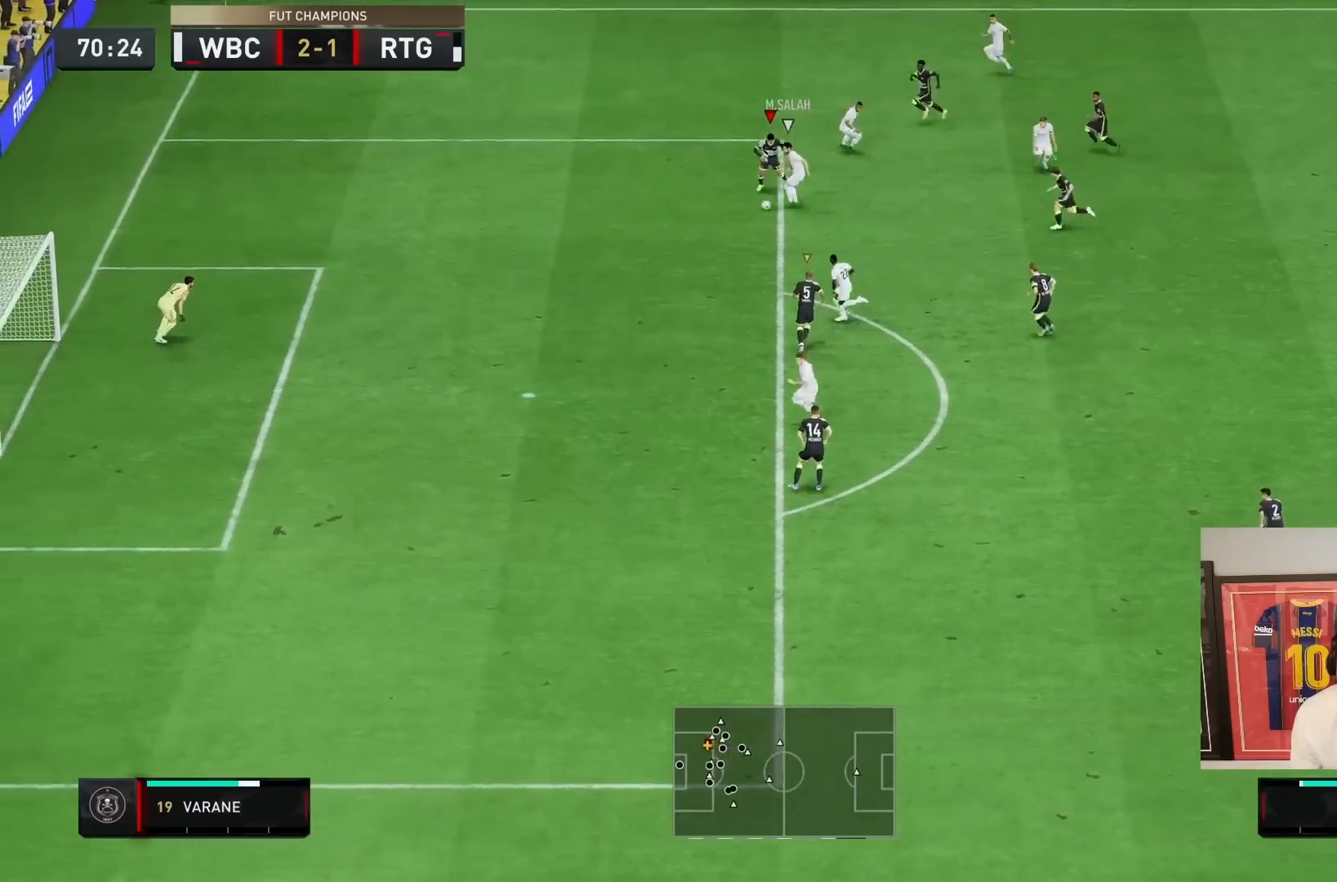
{"buttons": ["R2"], "left_stick": "down", "right_stick": "center", "events": [[83, "left_stick", "down"], [250, "CIRCLE", "down"], [367, "L2", "up"], [483, "CIRCLE", "up"]]}
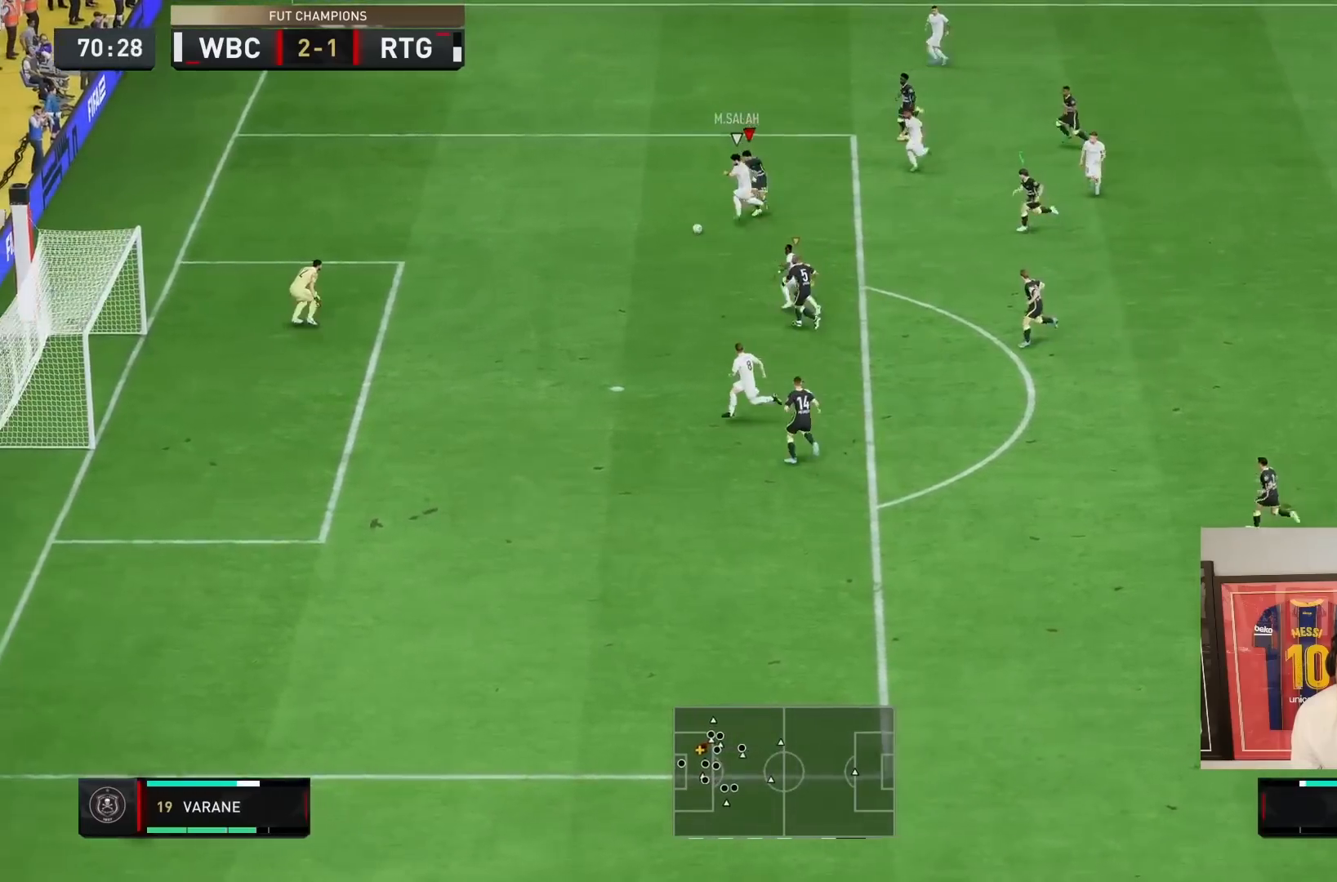
{"buttons": ["R2"], "left_stick": "down", "right_stick": "down-right", "events": [[33, "left_stick", "down-left"], [300, "right_stick", "down-right"], [333, "left_stick", "down"]]}
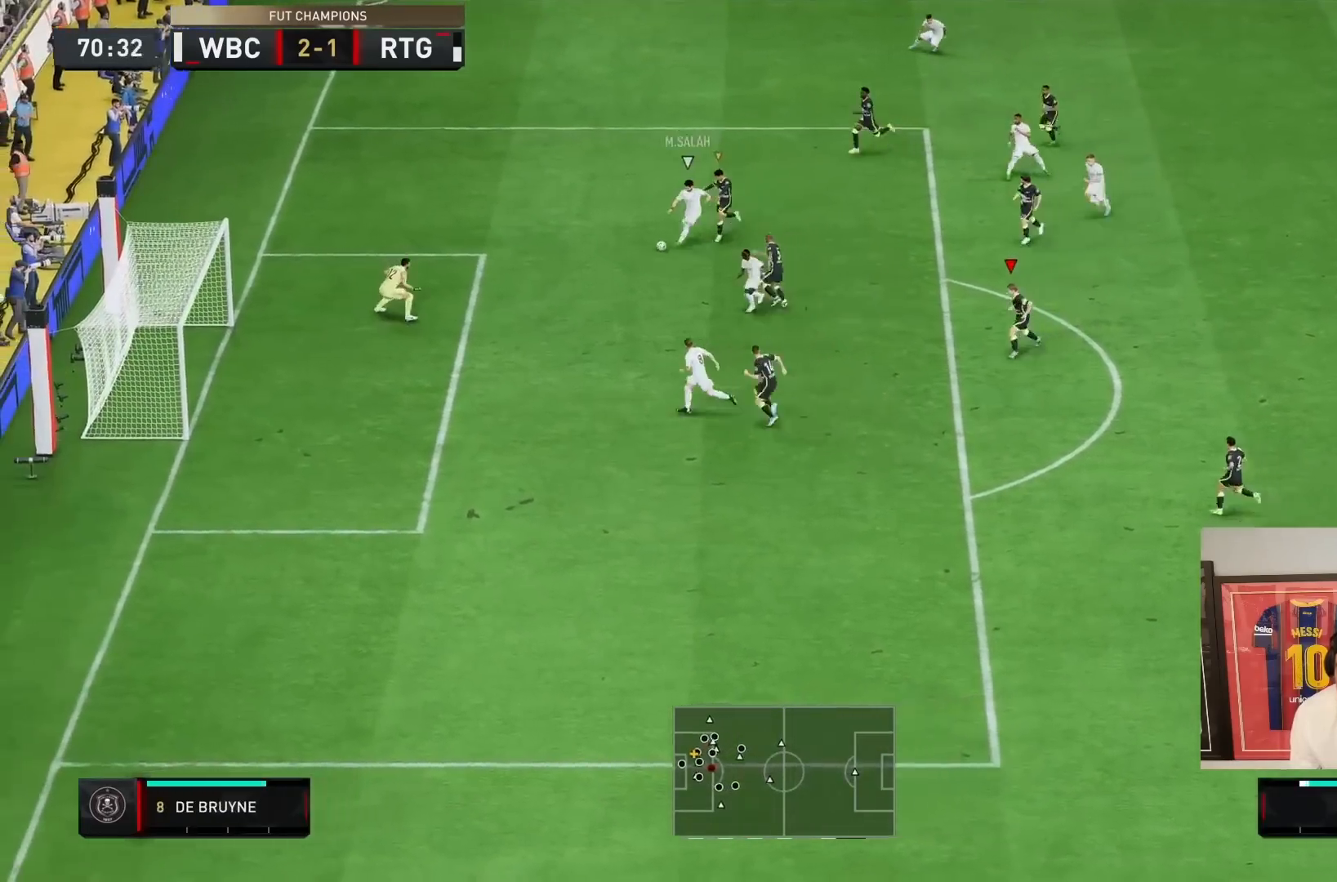
{"buttons": [], "left_stick": "down", "right_stick": "center", "events": [[300, "right_stick", "center"], [317, "R2", "up"]]}
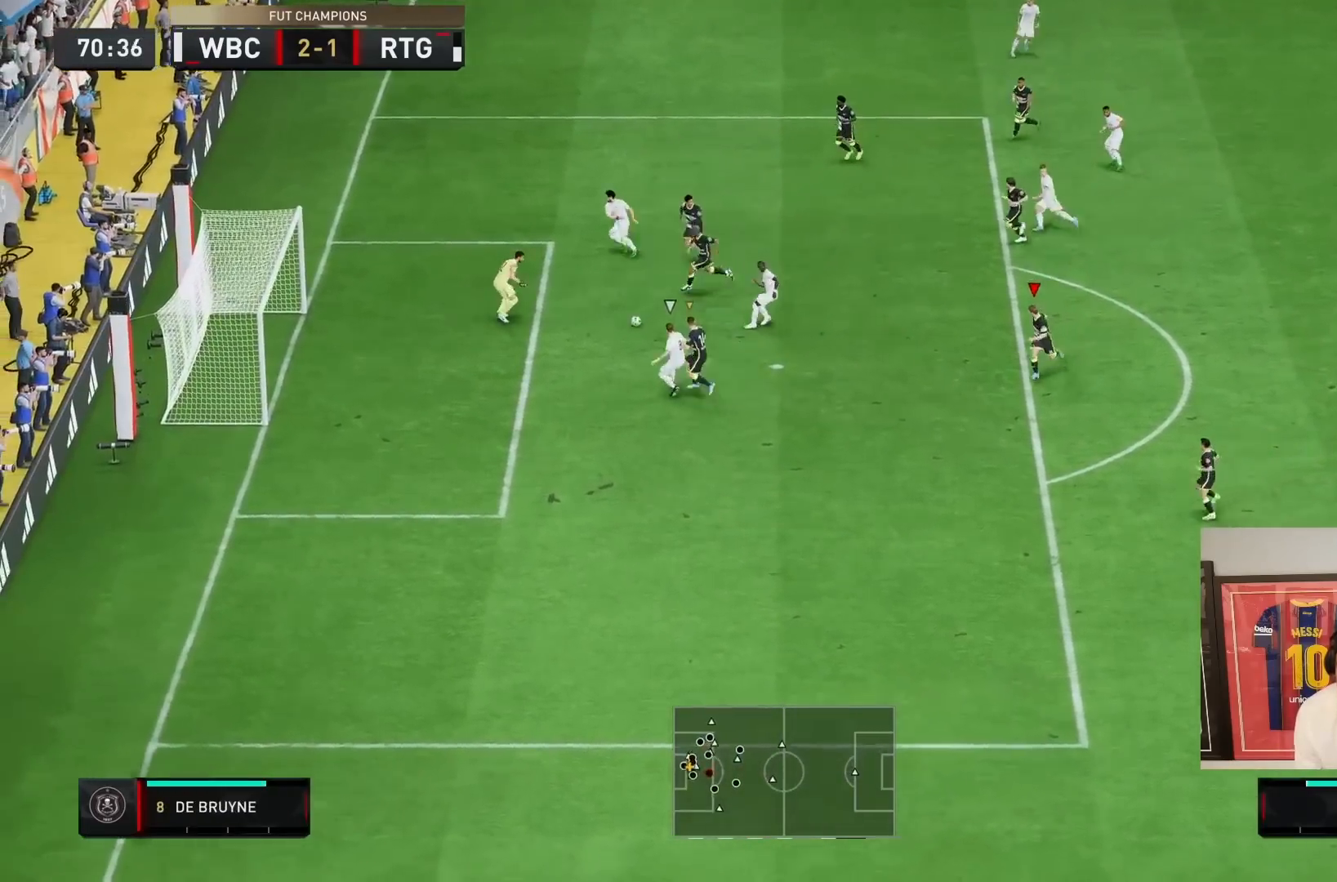
{"buttons": ["CIRCLE", "R2"], "left_stick": "up-right", "right_stick": "center", "events": [[233, "R2", "down"], [300, "CIRCLE", "down"], [300, "L1", "down"], [333, "left_stick", "up-left"], [433, "left_stick", "up-right"], [467, "L1", "up"]]}
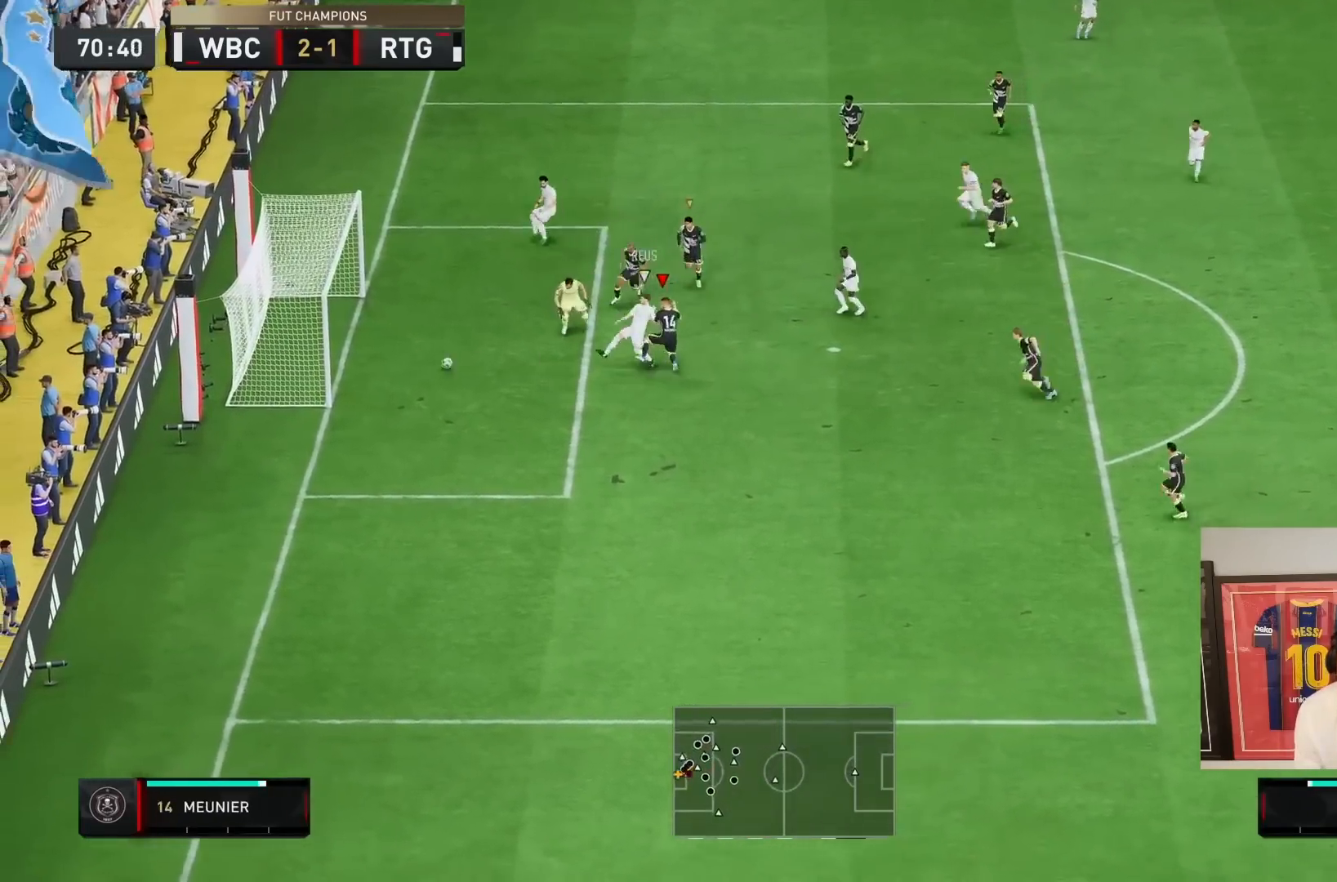
{"buttons": ["CROSS", "L1"], "left_stick": "center", "right_stick": "center", "events": [[33, "left_stick", "down-right"], [100, "CIRCLE", "up"], [167, "CIRCLE", "down"], [200, "L1", "down"], [267, "CIRCLE", "up"], [350, "left_stick", "center"], [367, "L1", "up"], [433, "CROSS", "down"], [433, "L1", "down"], [433, "R2", "up"]]}
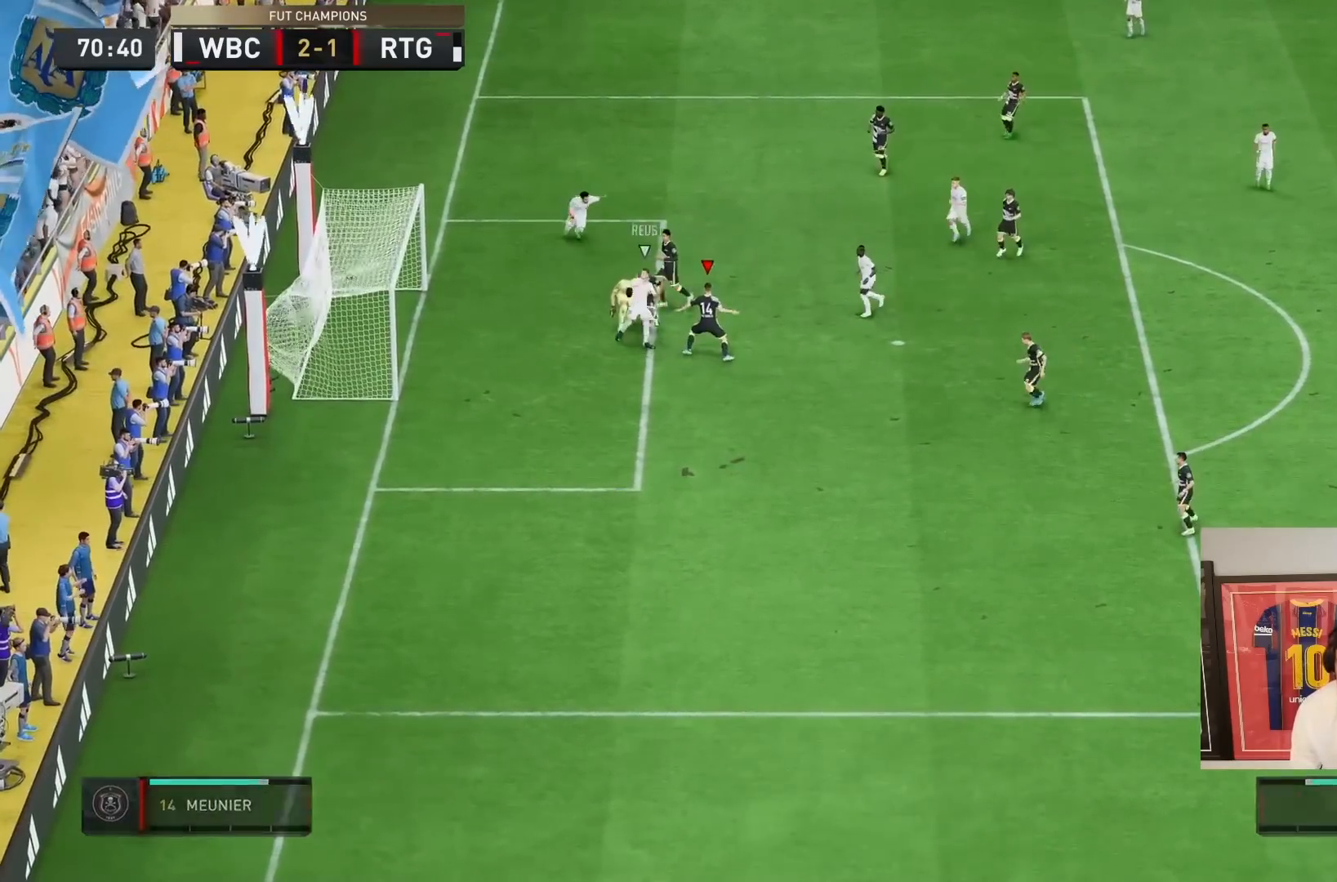
{"buttons": [], "left_stick": "center", "right_stick": "center", "events": [[17, "CROSS", "up"], [50, "L1", "up"], [117, "CROSS", "down"], [117, "L1", "down"], [217, "CROSS", "up"], [250, "L1", "up"], [317, "CROSS", "down"], [317, "L1", "down"], [417, "CROSS", "up"], [450, "L1", "up"]]}
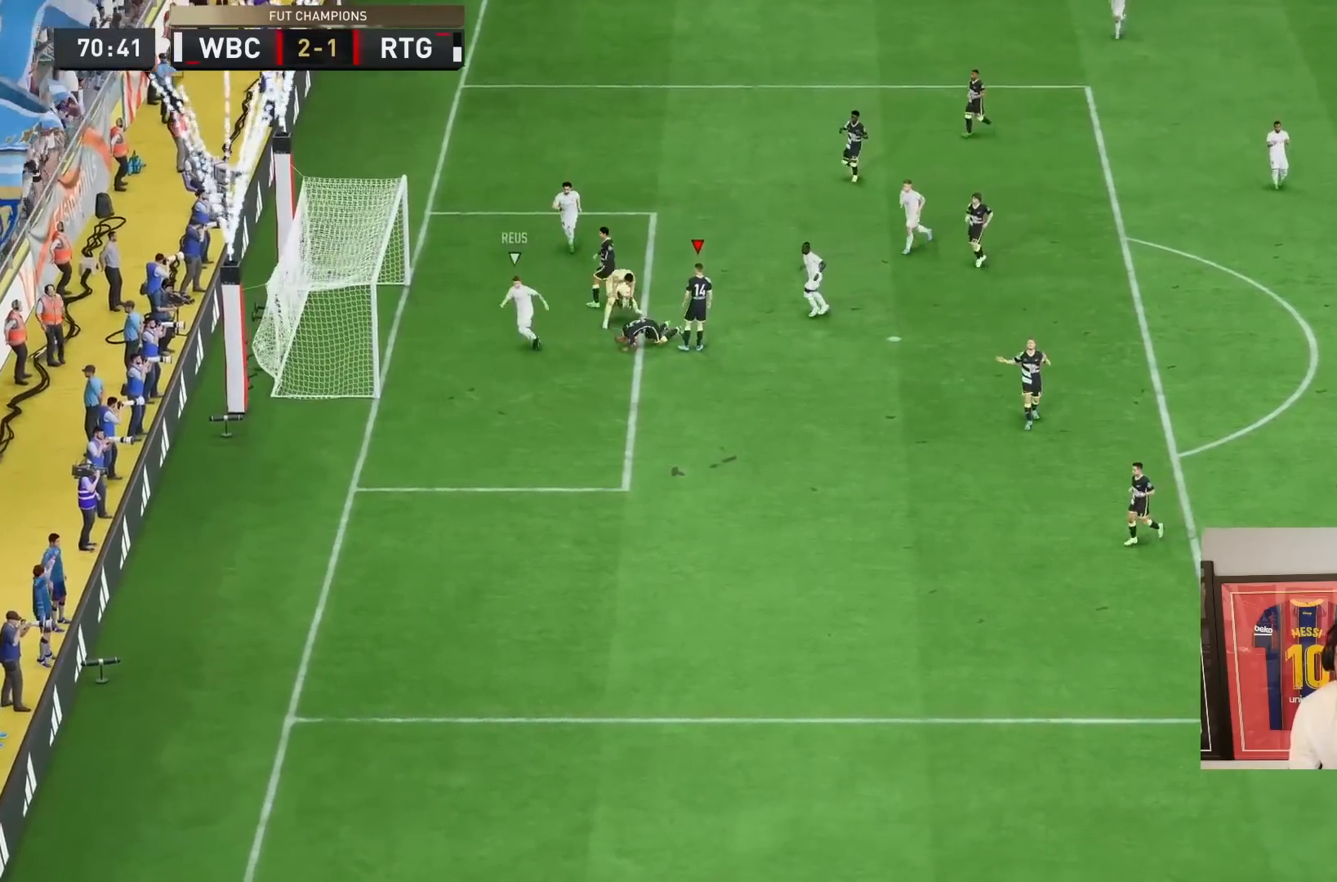
{"buttons": [], "left_stick": "center", "right_stick": "center", "events": [[17, "CROSS", "down"], [17, "L1", "down"], [117, "CROSS", "up"], [150, "L1", "up"], [233, "CROSS", "down"], [233, "L1", "down"], [267, "CROSS", "up"], [267, "L1", "up"]]}
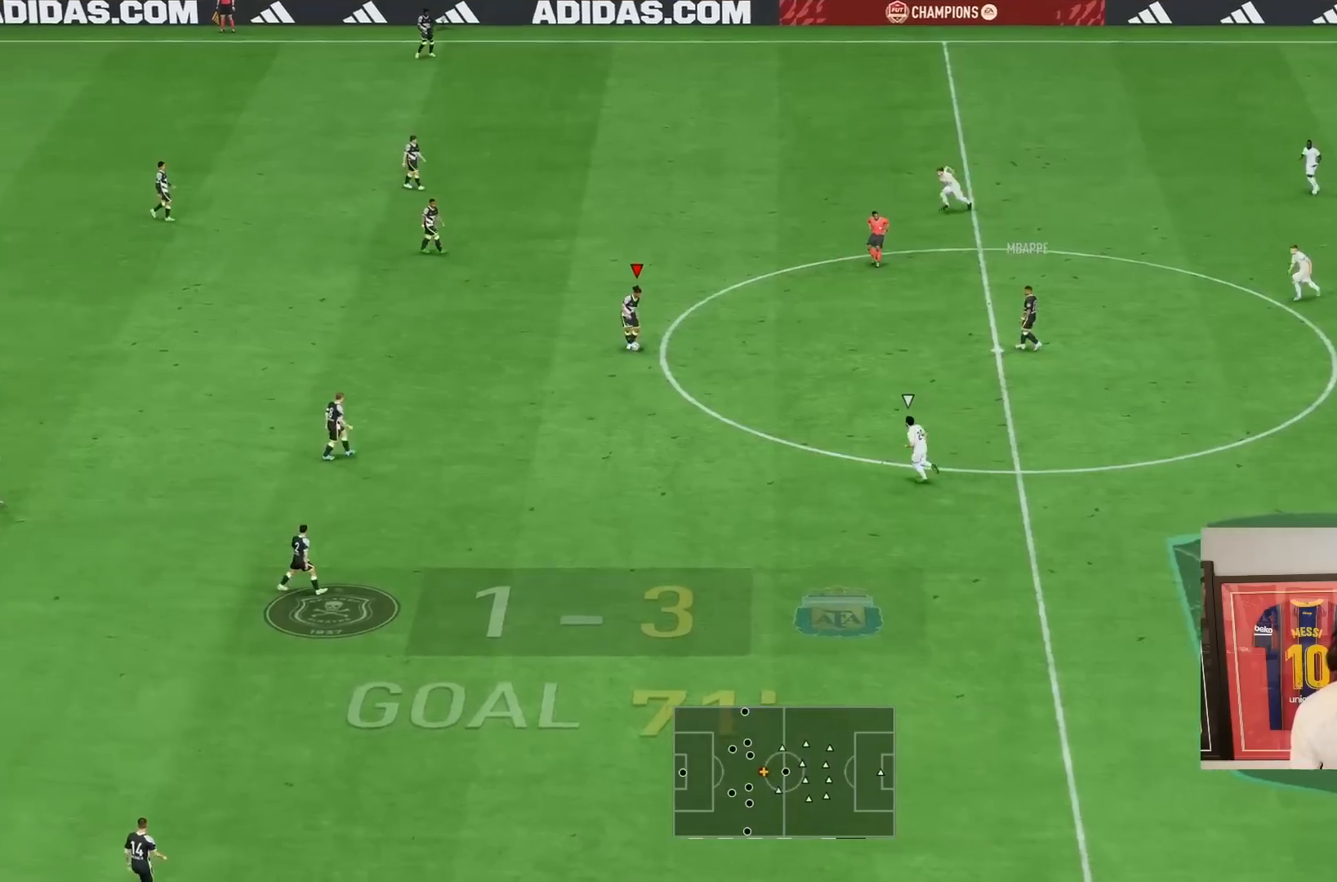
{"buttons": [], "left_stick": "center", "right_stick": "center", "events": []}
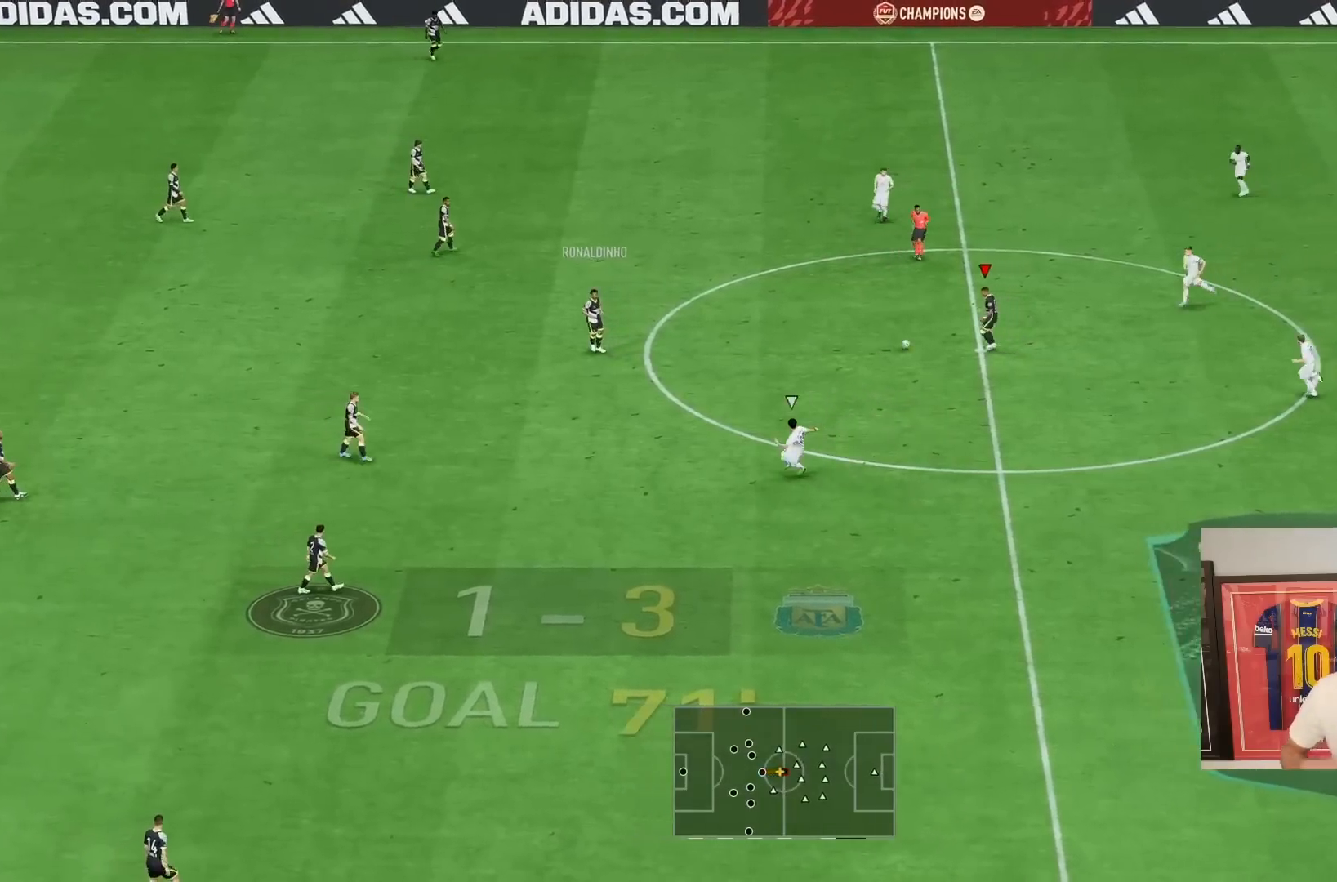
{"buttons": [], "left_stick": "center", "right_stick": "center", "events": []}
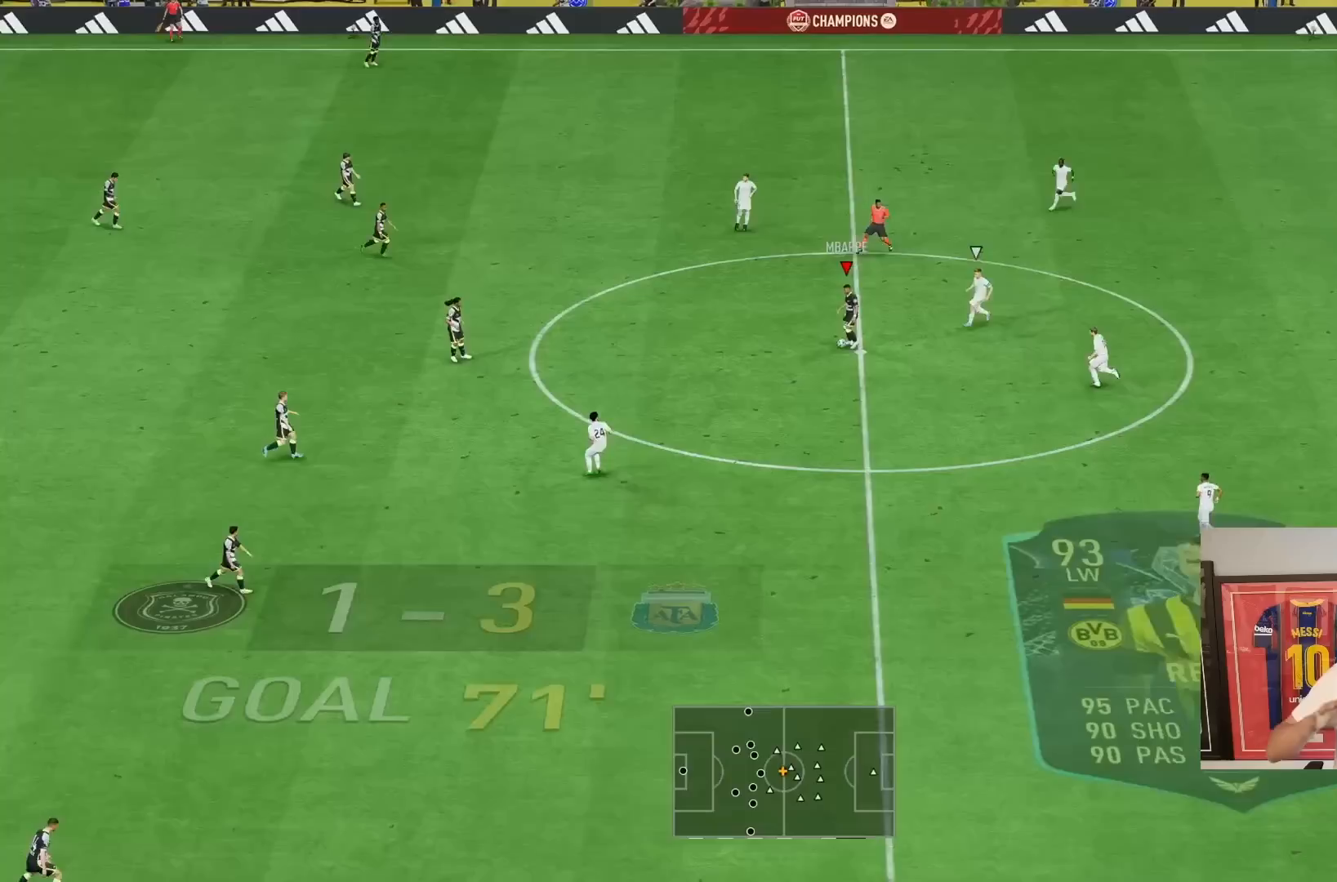
{"buttons": [], "left_stick": "down-left", "right_stick": "center", "events": [[150, "left_stick", "down-left"]]}
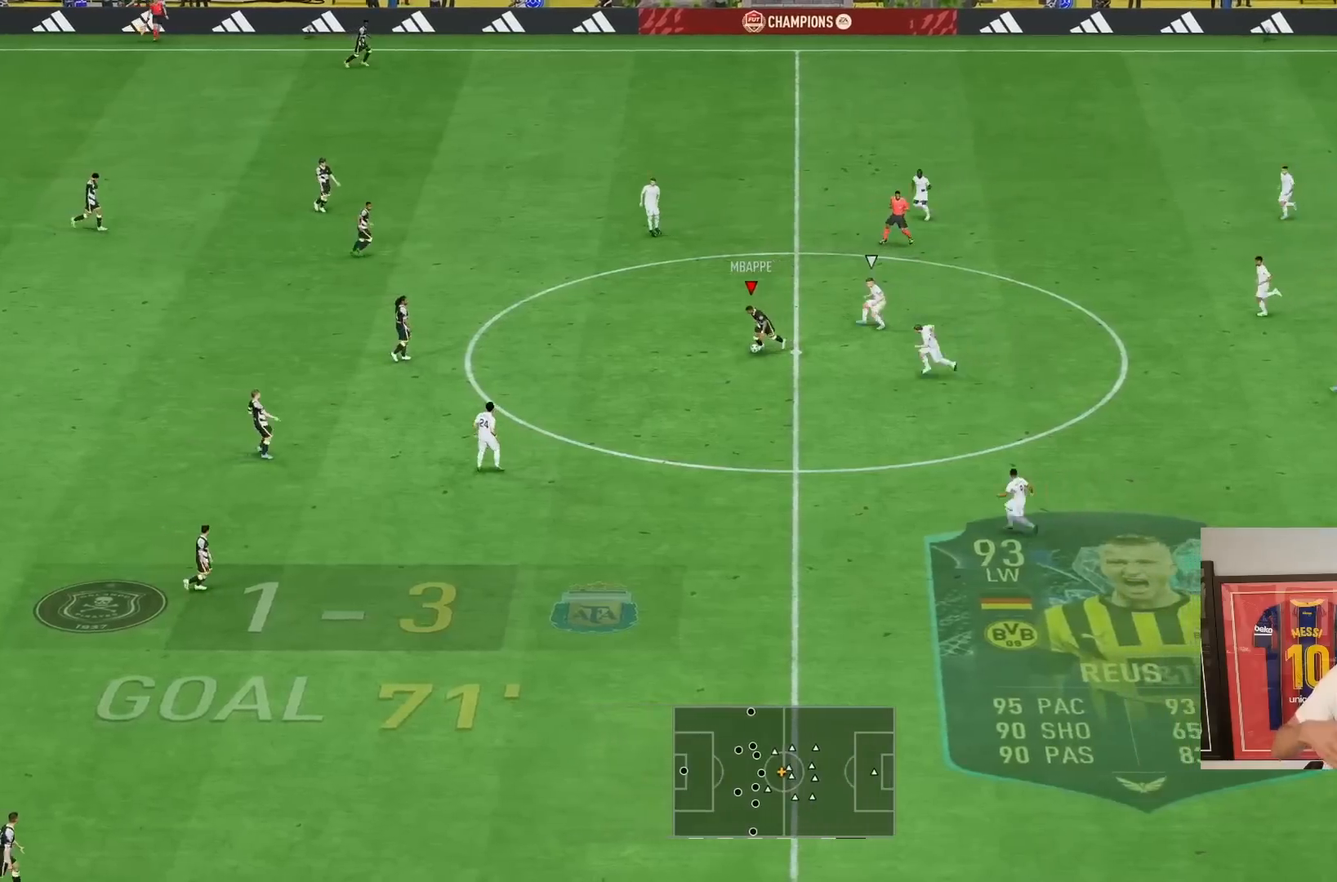
{"buttons": [], "left_stick": "left", "right_stick": "center", "events": [[300, "left_stick", "left"]]}
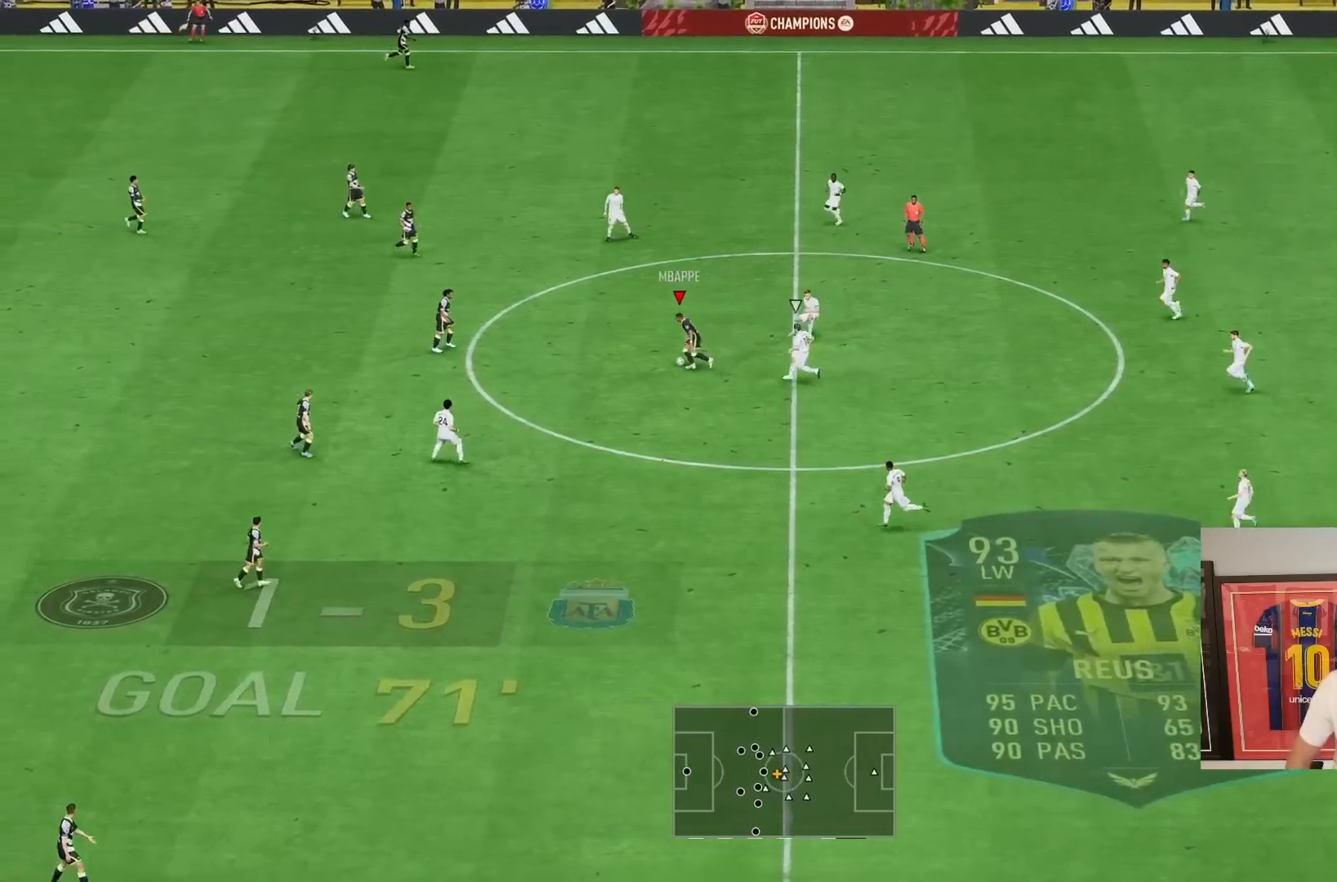
{"buttons": [], "left_stick": "left", "right_stick": "center", "events": []}
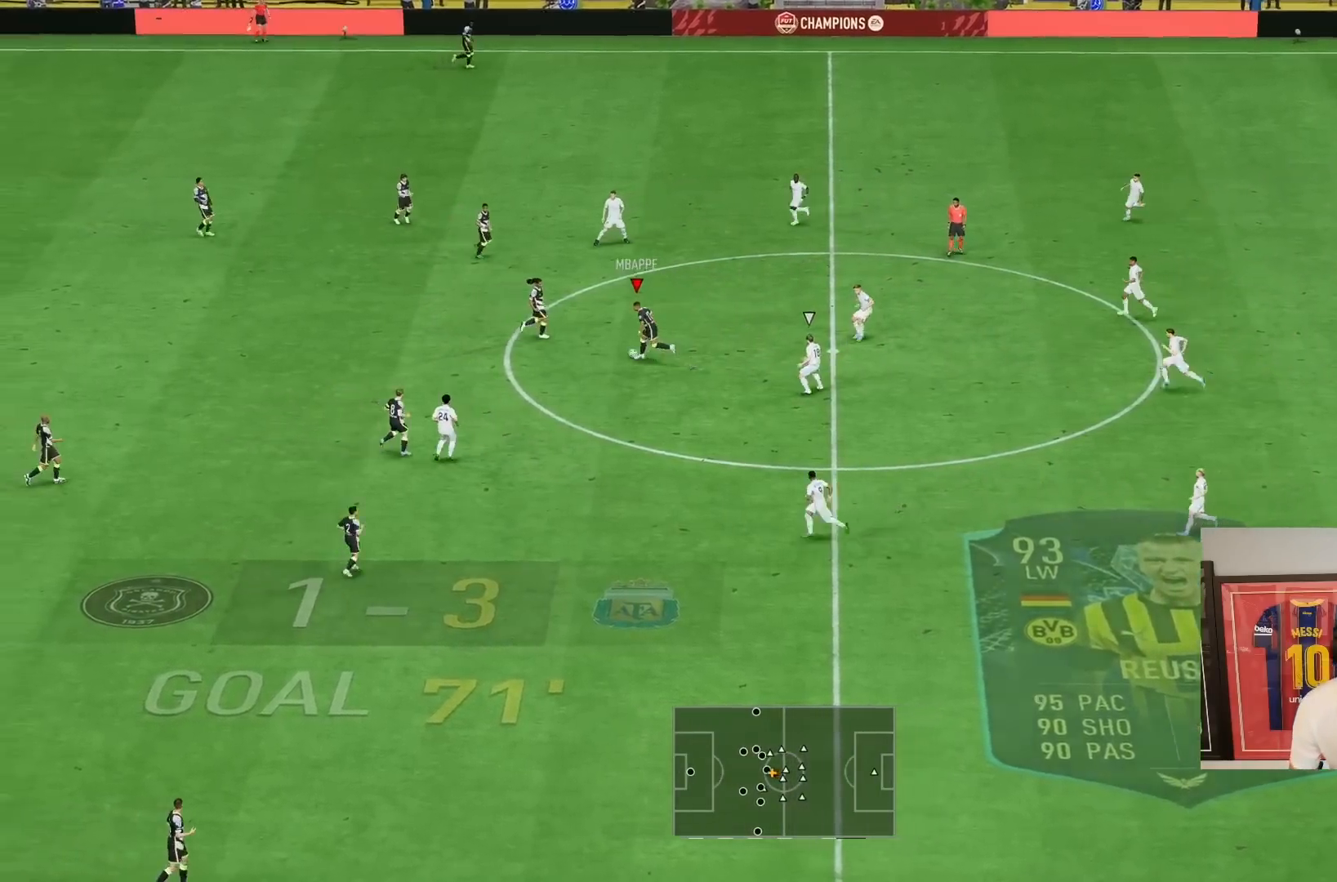
{"buttons": [], "left_stick": "down-right", "right_stick": "center", "events": [[17, "right_stick", "down"], [33, "left_stick", "center"], [367, "left_stick", "down-right"], [467, "right_stick", "center"]]}
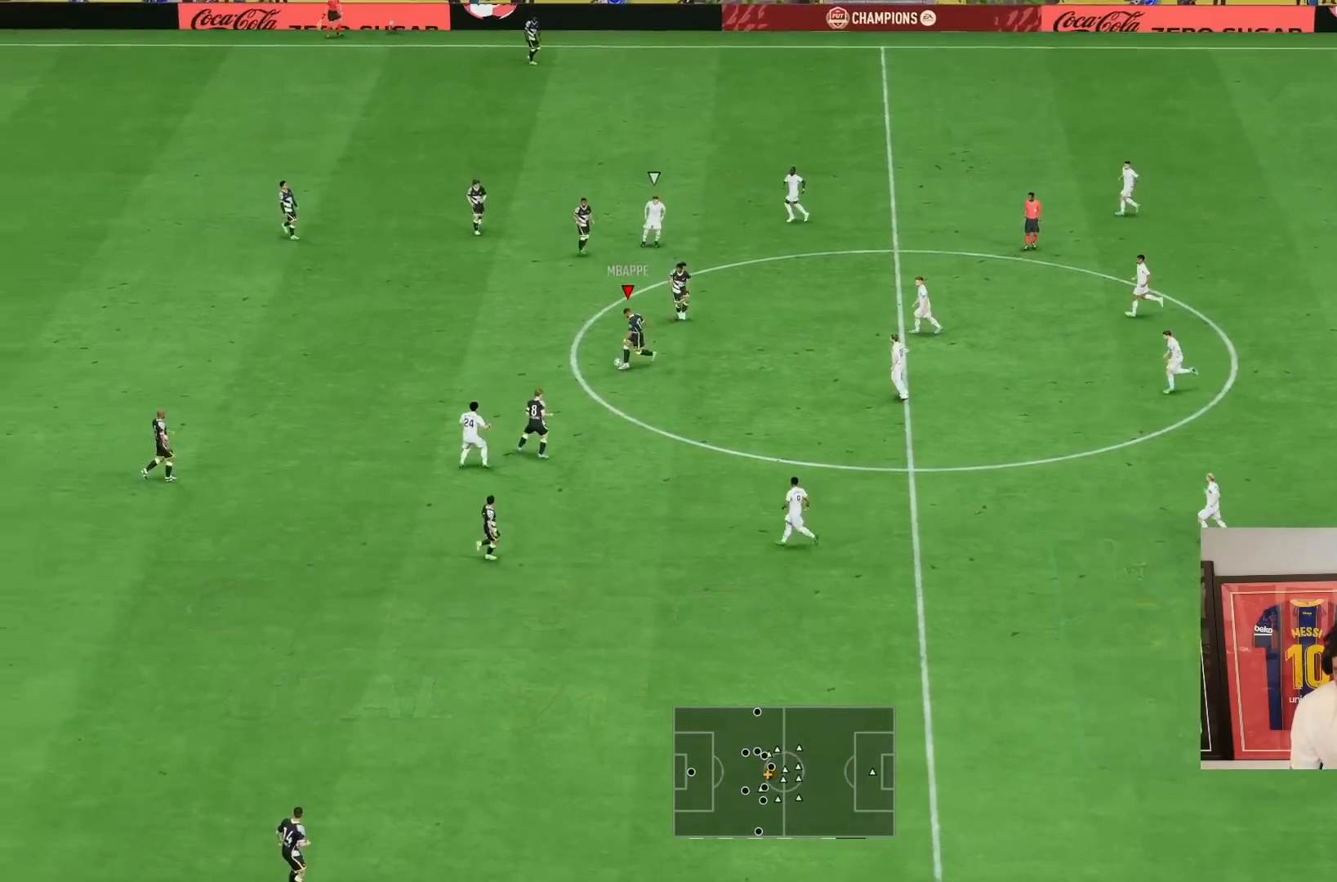
{"buttons": [], "left_stick": "down-right", "right_stick": "center", "events": []}
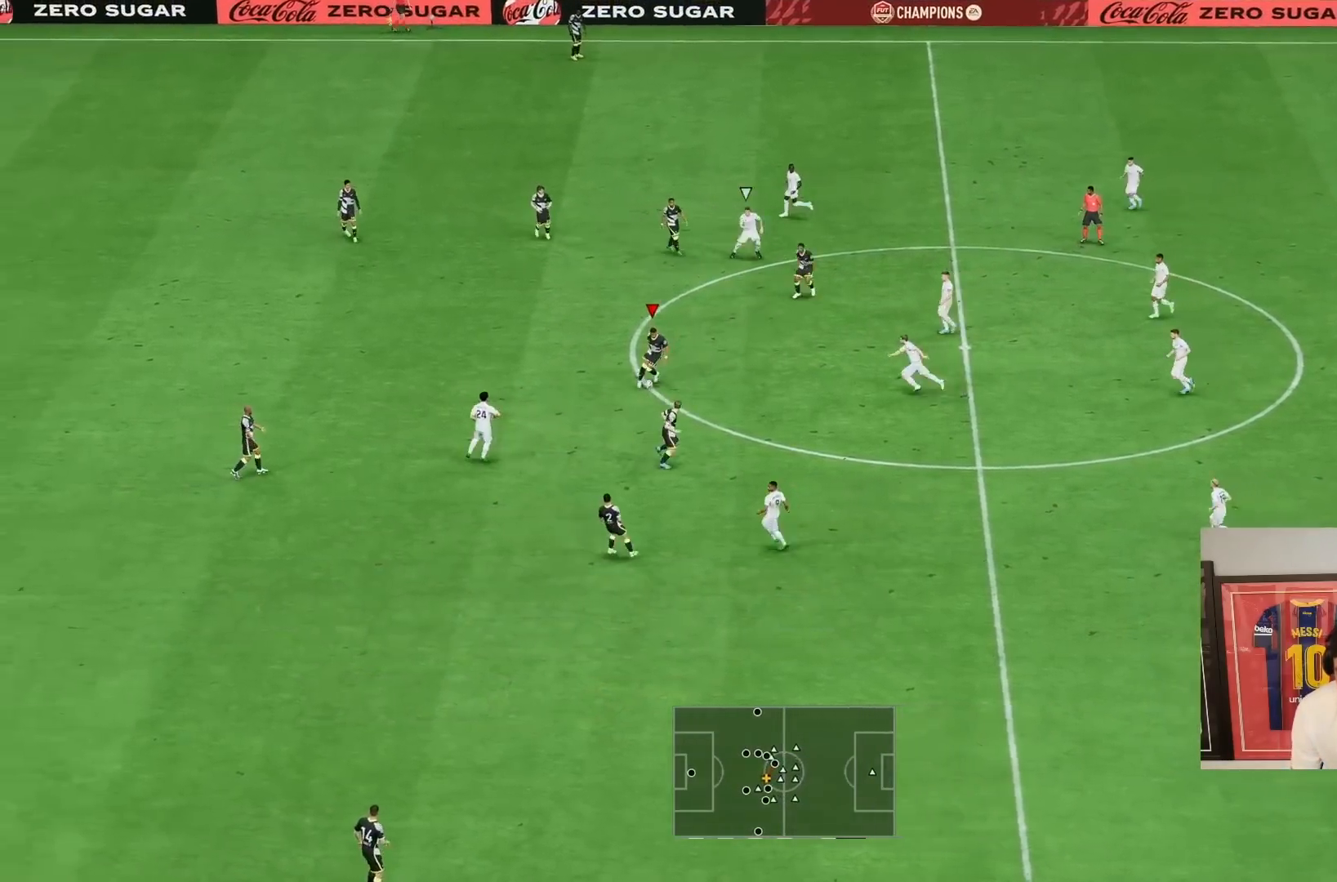
{"buttons": [], "left_stick": "down", "right_stick": "center", "events": [[50, "TRIANGLE", "down"], [83, "left_stick", "down"], [433, "TRIANGLE", "up"]]}